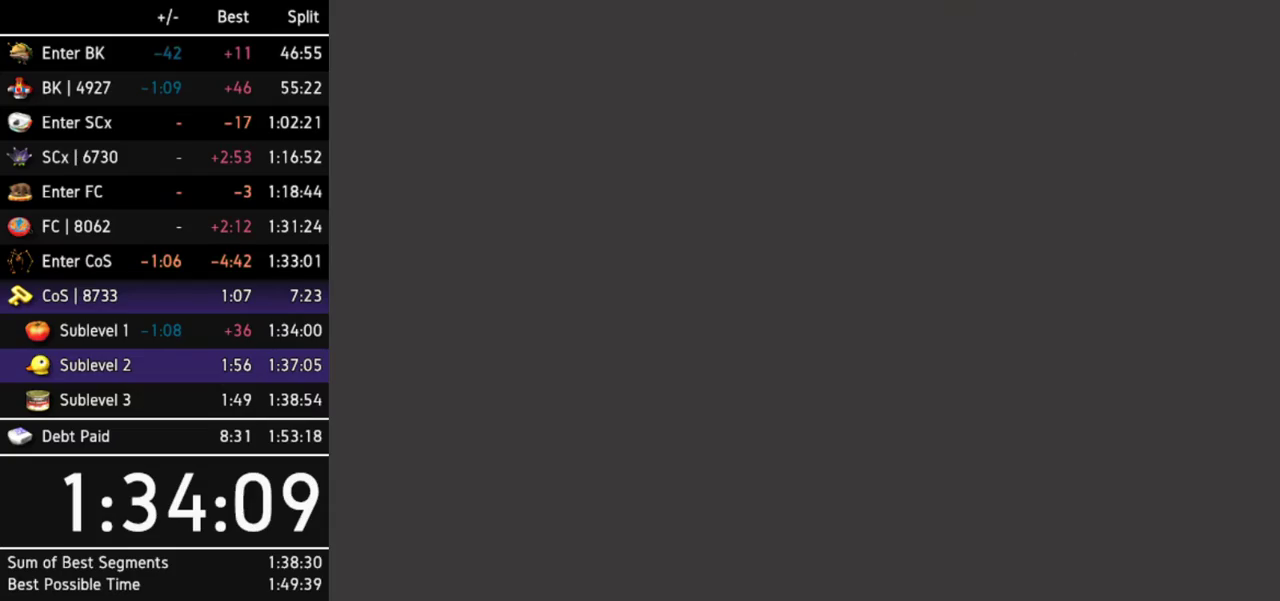
Gameplay with a controller (Nintendo layout); each line is a JSON object with the inputs held at the frame after it. Not read: L3 R3.
{"buttons": ["L1"], "left_stick": "center", "right_stick": "center"}
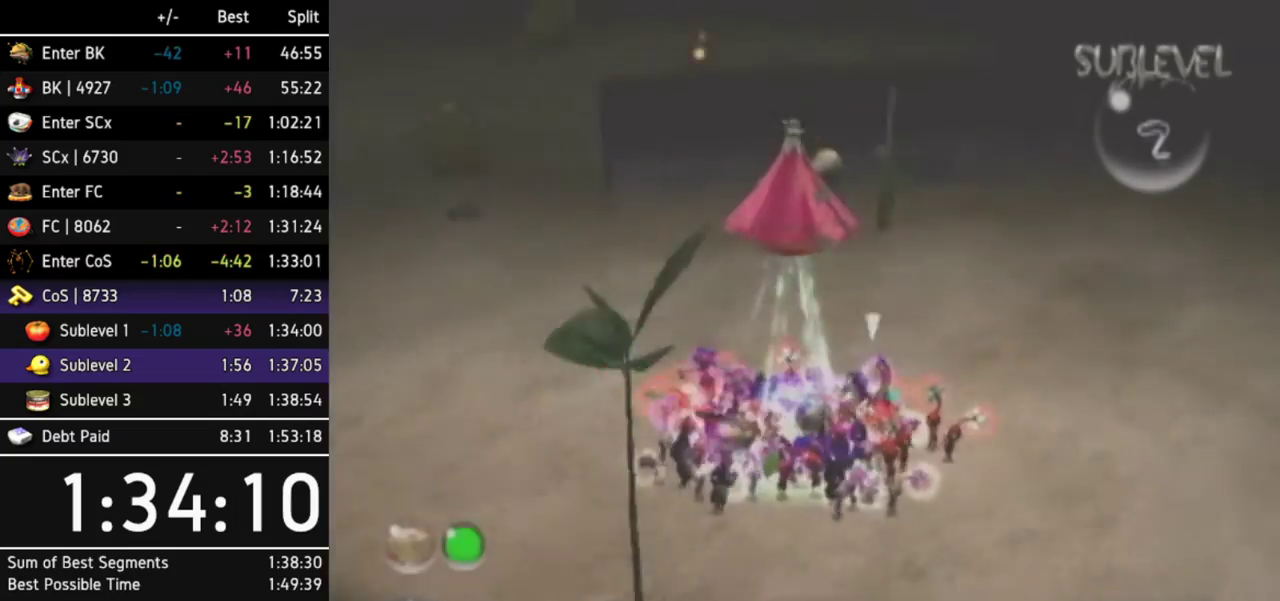
{"buttons": [], "left_stick": "up", "right_stick": "center"}
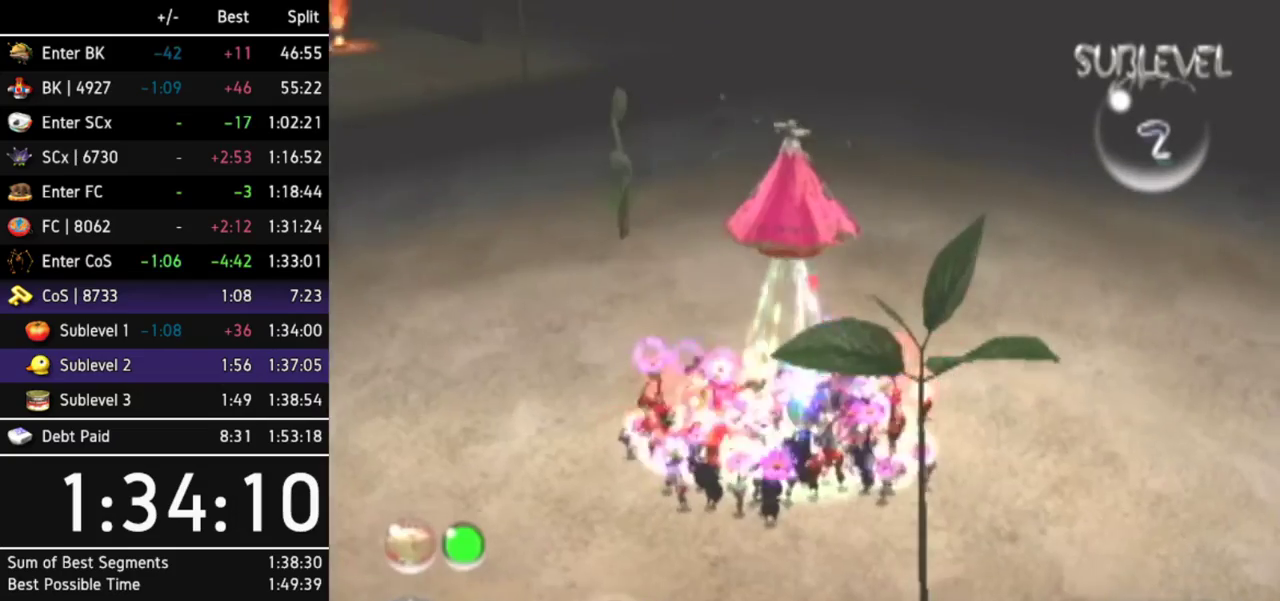
{"buttons": ["B"], "left_stick": "down-left", "right_stick": "center"}
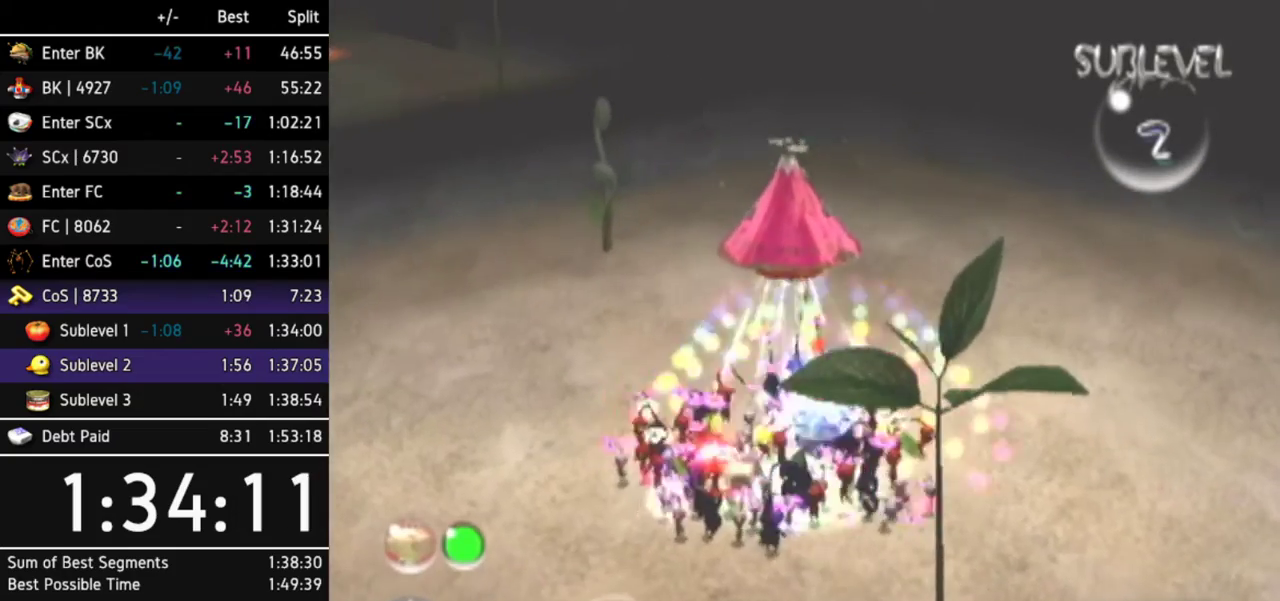
{"buttons": ["Z"], "left_stick": "up", "right_stick": "center"}
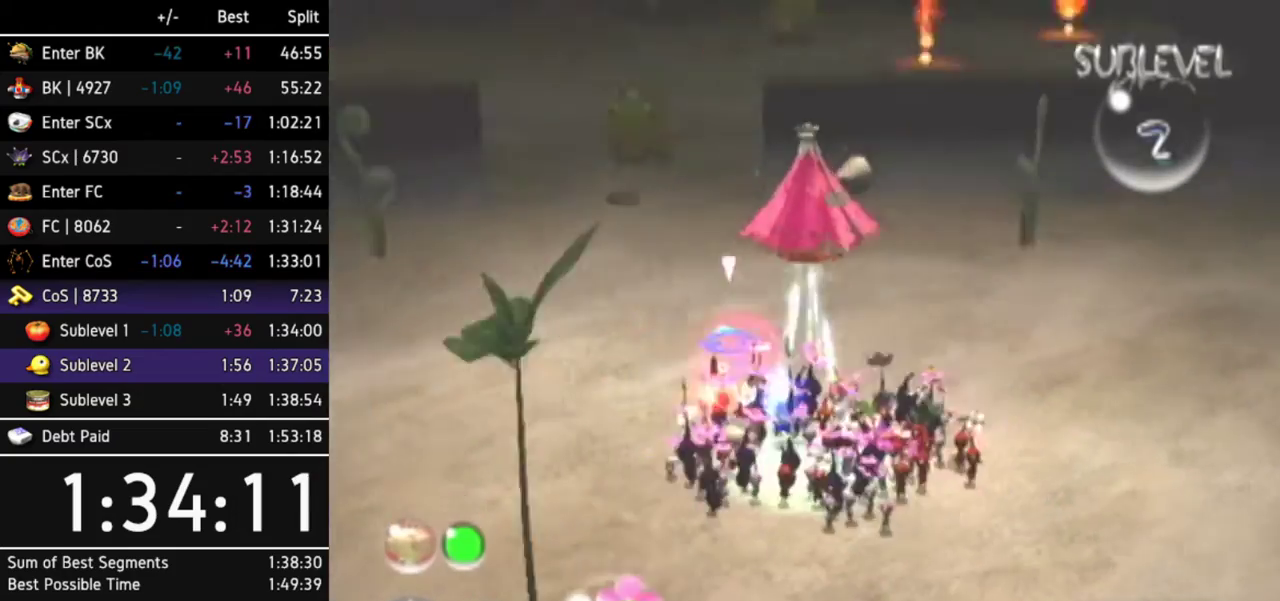
{"buttons": ["A"], "left_stick": "up", "right_stick": "center"}
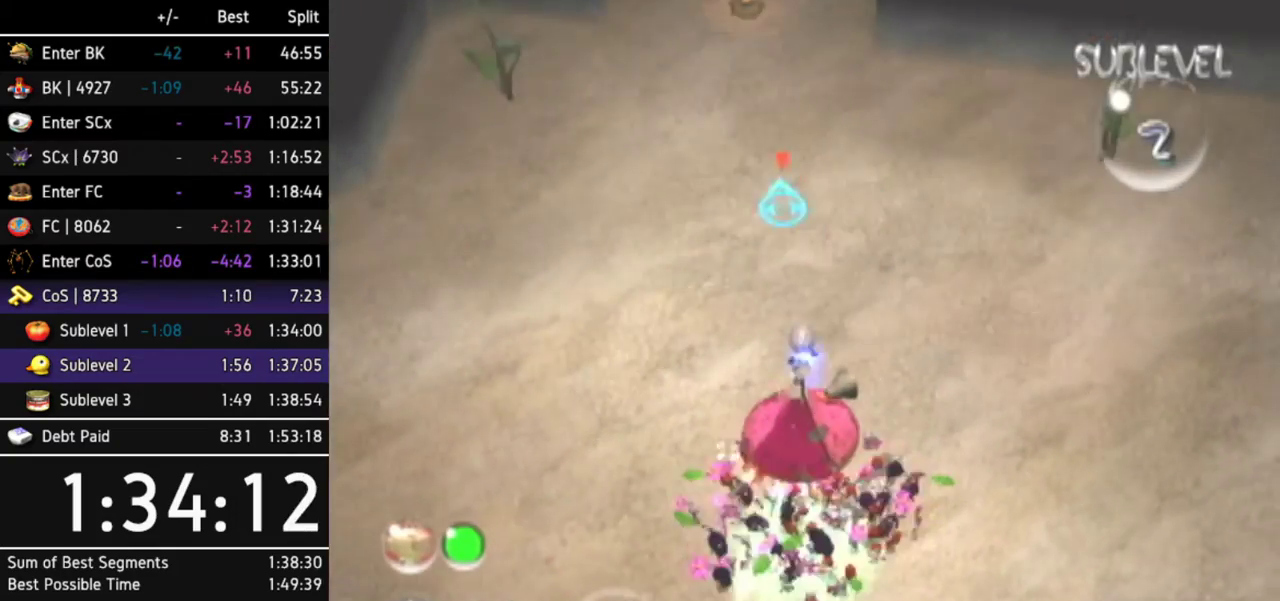
{"buttons": ["A"], "left_stick": "center", "right_stick": "center"}
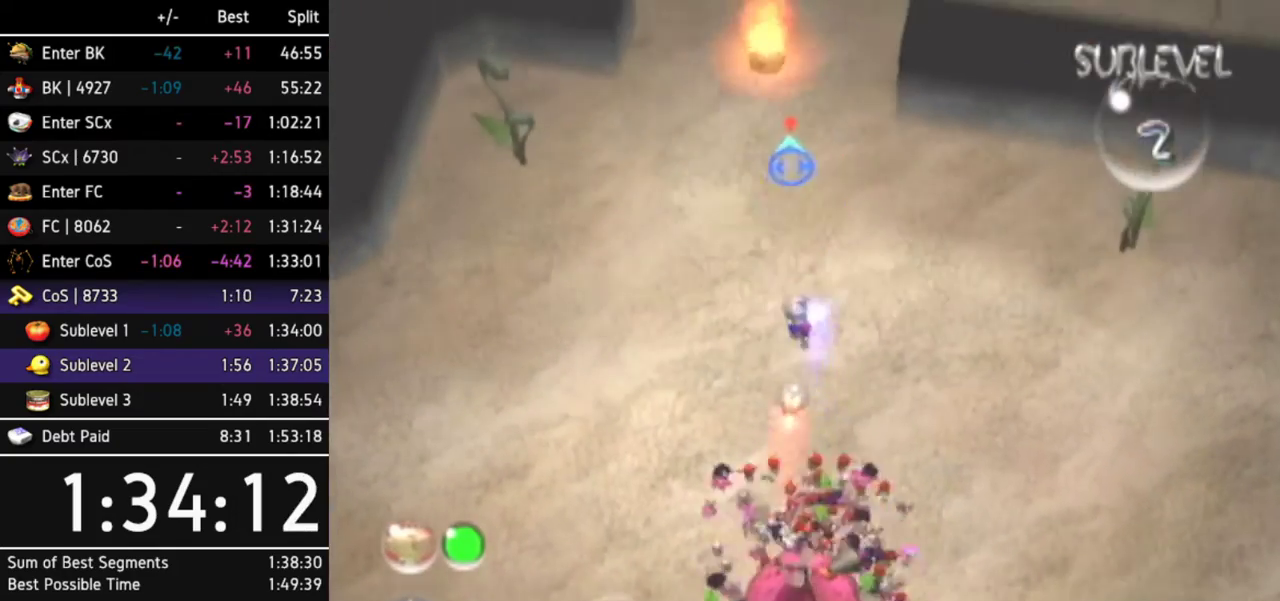
{"buttons": ["A"], "left_stick": "center", "right_stick": "center"}
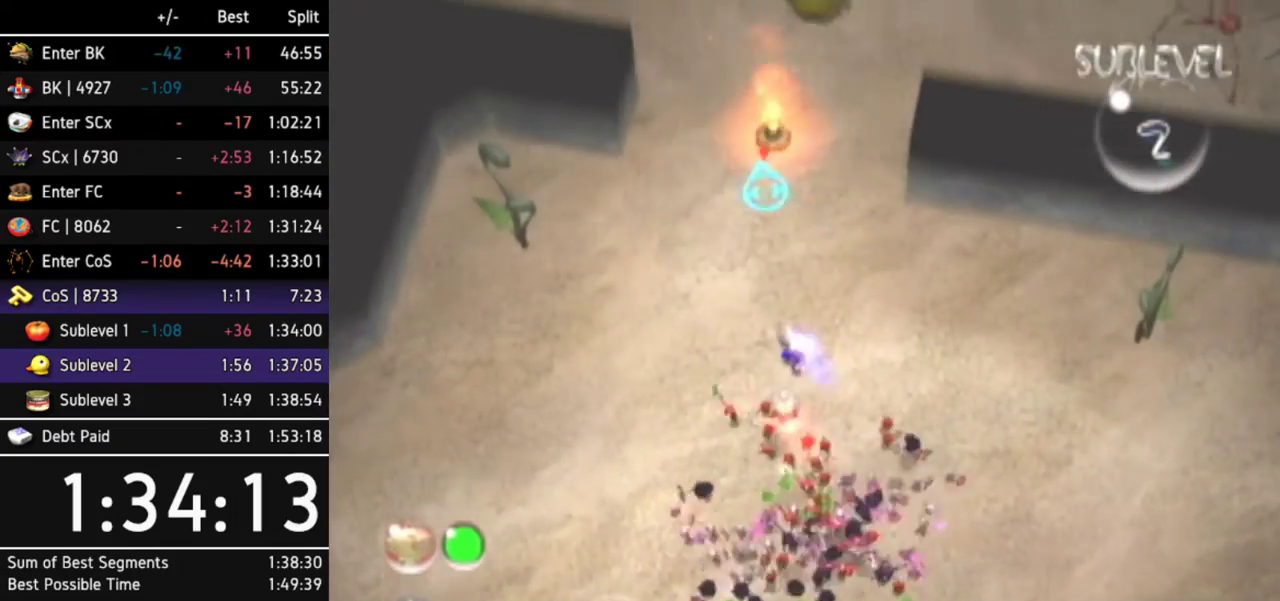
{"buttons": ["A"], "left_stick": "center", "right_stick": "center"}